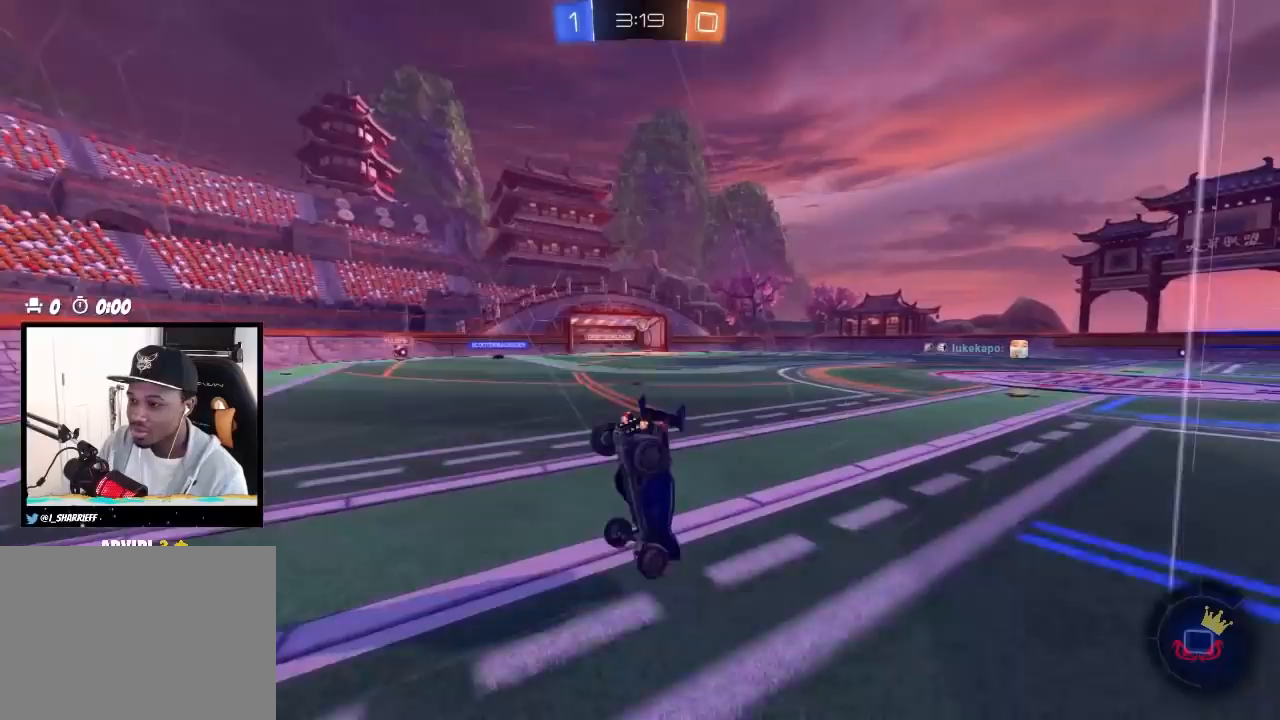
Gameplay with a controller (PlayStation layout); each line is a JSON object with the inputs held at the frame after it. "events" lists button and stick changes between this image and that frame as [ms after this image, input, new state], when the widget could be followed in between. Not read: SELECT START.
{"buttons": [], "left_stick": "center", "right_stick": "center", "events": [[83, "left_stick", "center"]]}
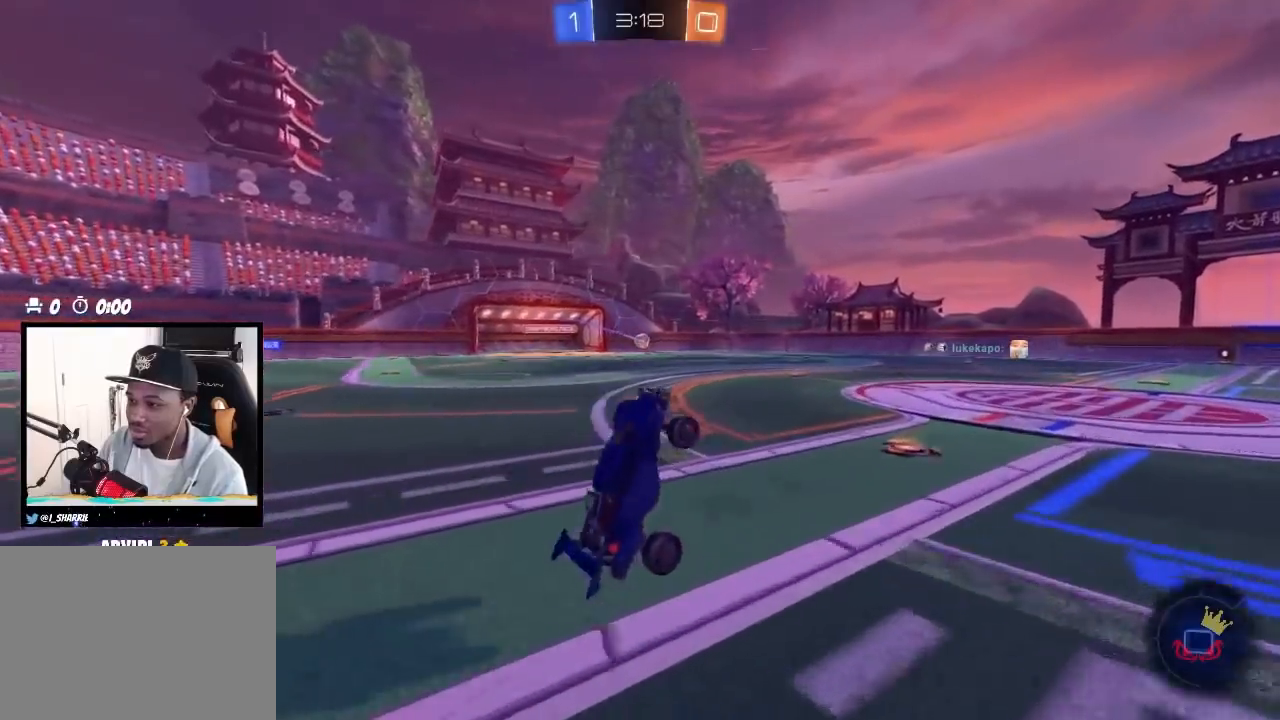
{"buttons": ["CIRCLE", "R2"], "left_stick": "right", "right_stick": "center", "events": [[117, "R2", "down"], [183, "CIRCLE", "down"], [300, "left_stick", "left"], [433, "left_stick", "right"]]}
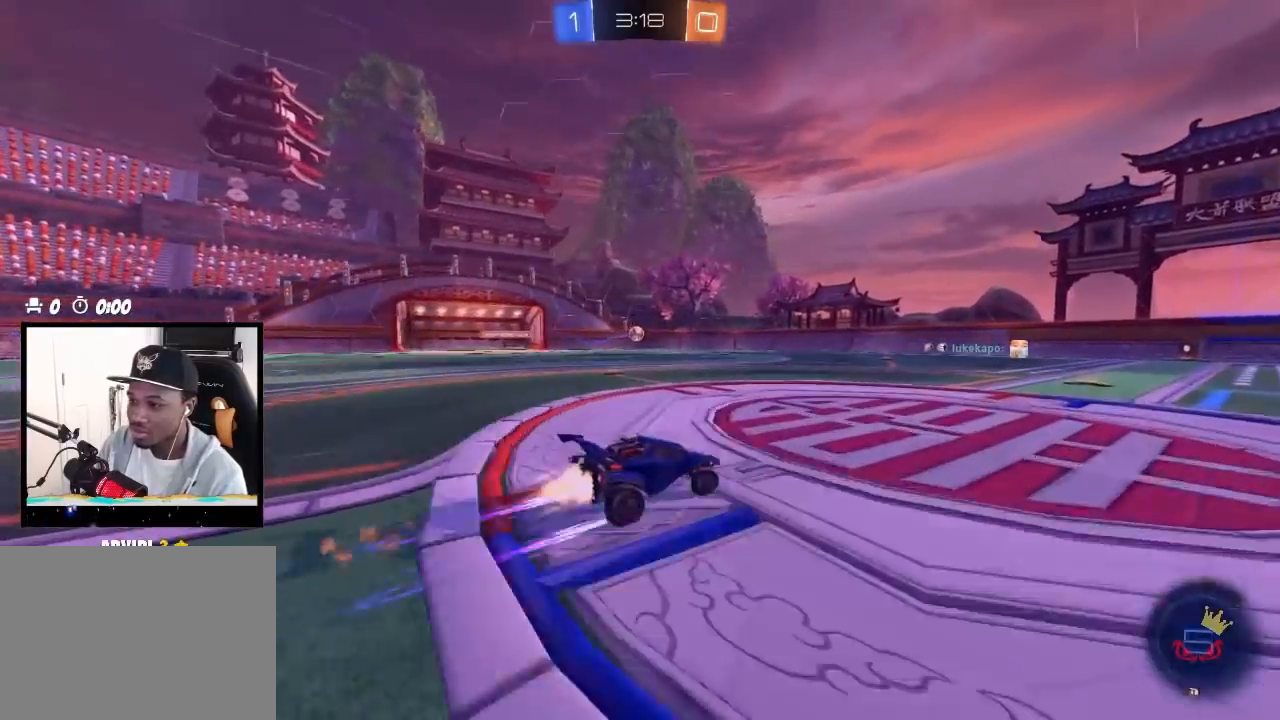
{"buttons": ["R2"], "left_stick": "center", "right_stick": "center", "events": [[133, "CIRCLE", "up"], [133, "left_stick", "center"], [250, "TRIANGLE", "down"], [283, "left_stick", "left"], [367, "TRIANGLE", "up"], [417, "left_stick", "center"]]}
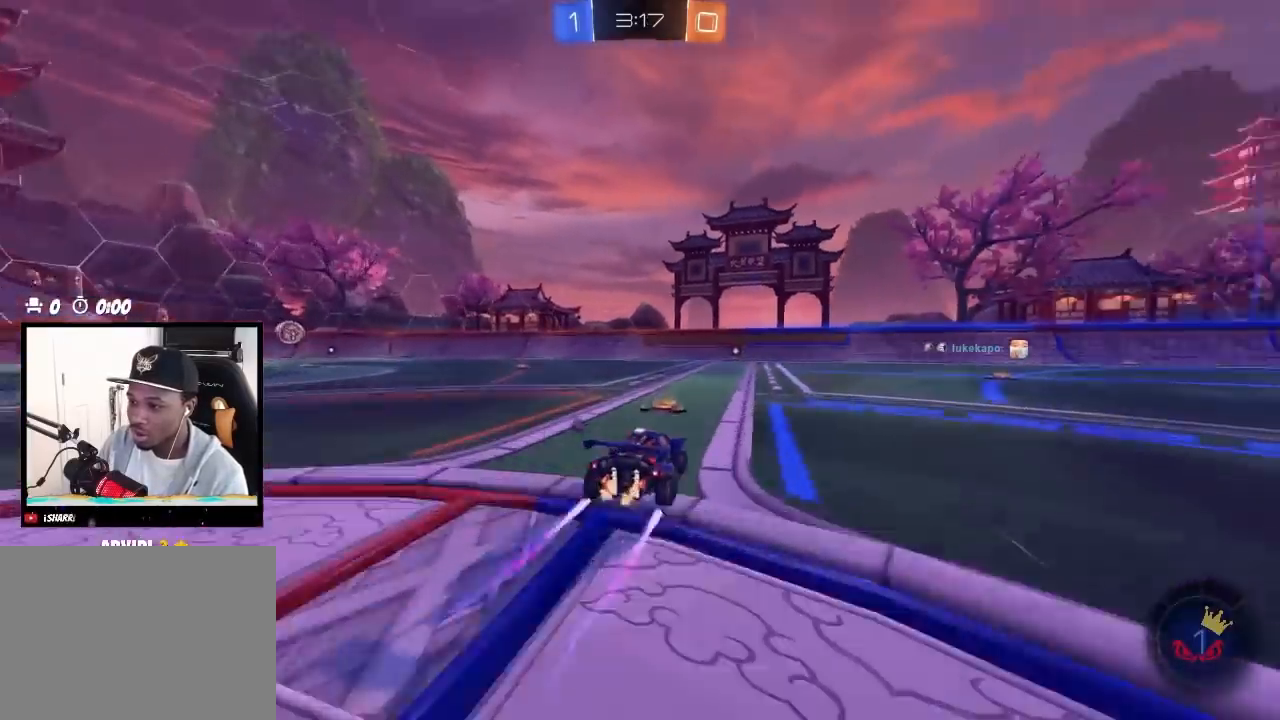
{"buttons": ["R2"], "left_stick": "left", "right_stick": "center", "events": [[67, "TRIANGLE", "down"], [150, "left_stick", "right"], [200, "TRIANGLE", "up"], [283, "left_stick", "center"], [500, "left_stick", "left"]]}
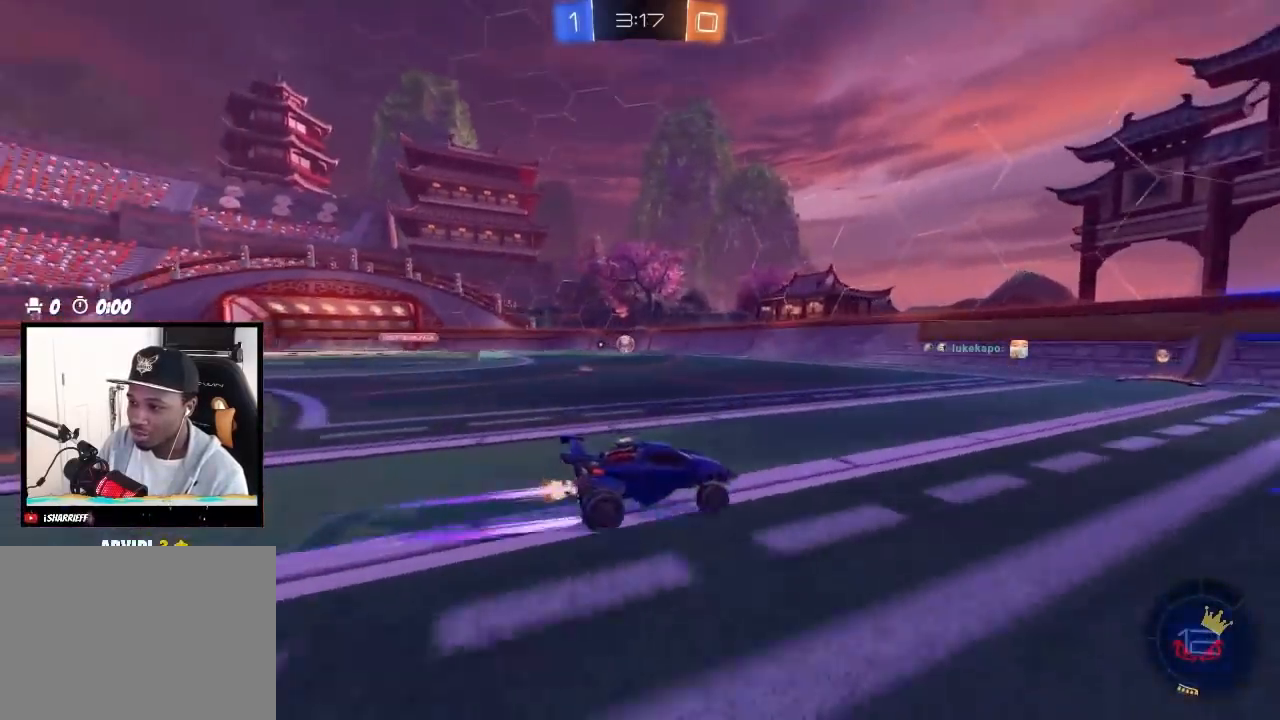
{"buttons": ["L1", "R2"], "left_stick": "left", "right_stick": "center", "events": [[117, "left_stick", "center"], [333, "left_stick", "left"], [483, "L1", "down"]]}
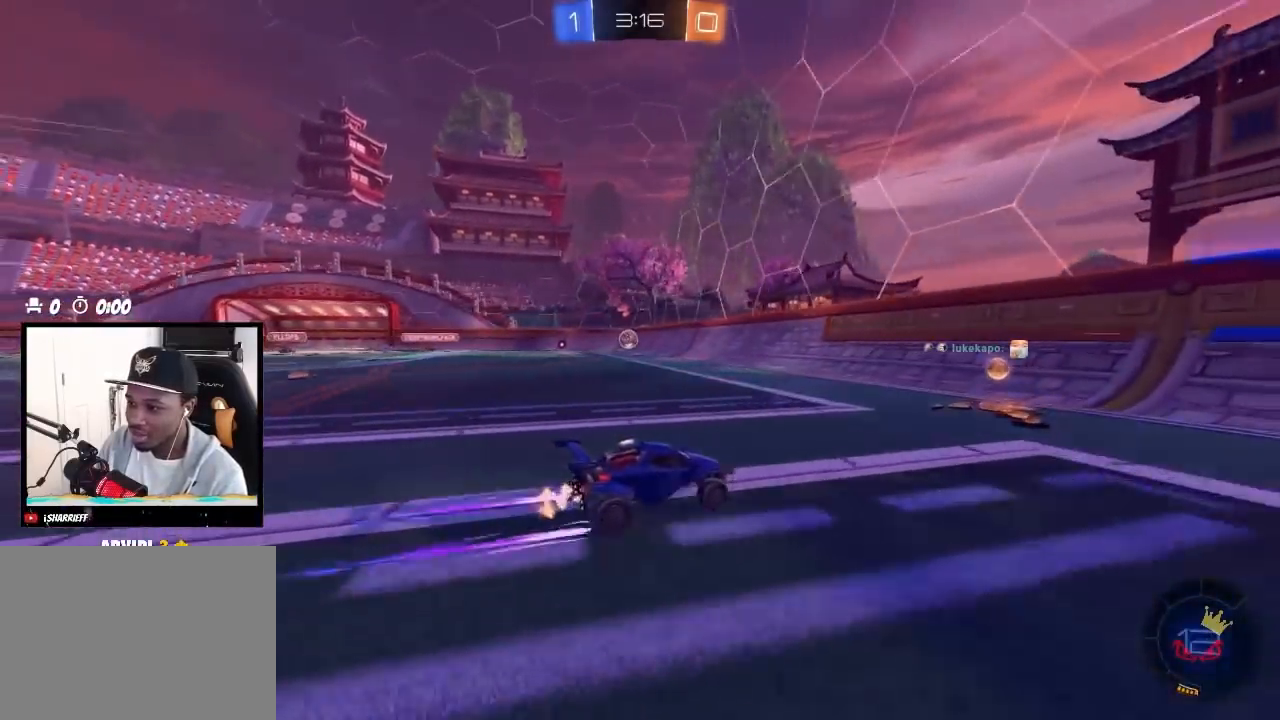
{"buttons": ["R2"], "left_stick": "left", "right_stick": "center", "events": [[33, "CIRCLE", "down"], [83, "L1", "up"], [417, "CIRCLE", "up"]]}
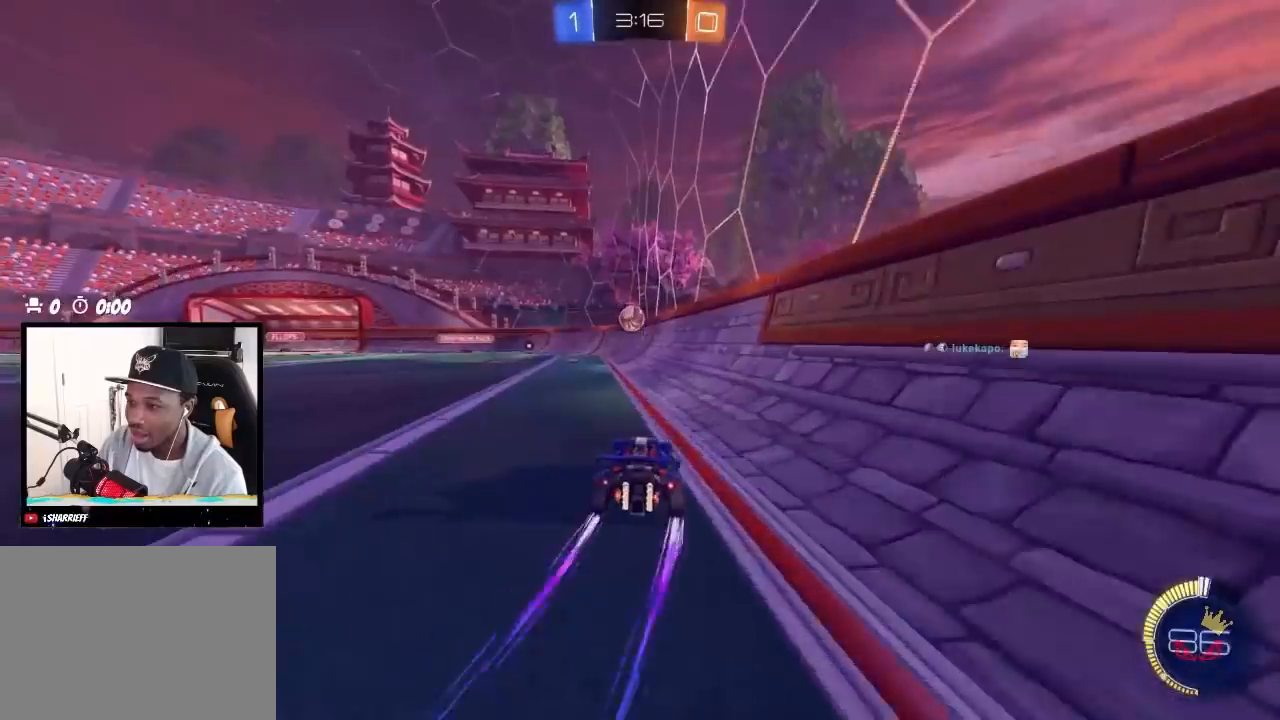
{"buttons": ["R2"], "left_stick": "center", "right_stick": "center", "events": [[33, "left_stick", "center"], [133, "left_stick", "right"], [483, "left_stick", "center"]]}
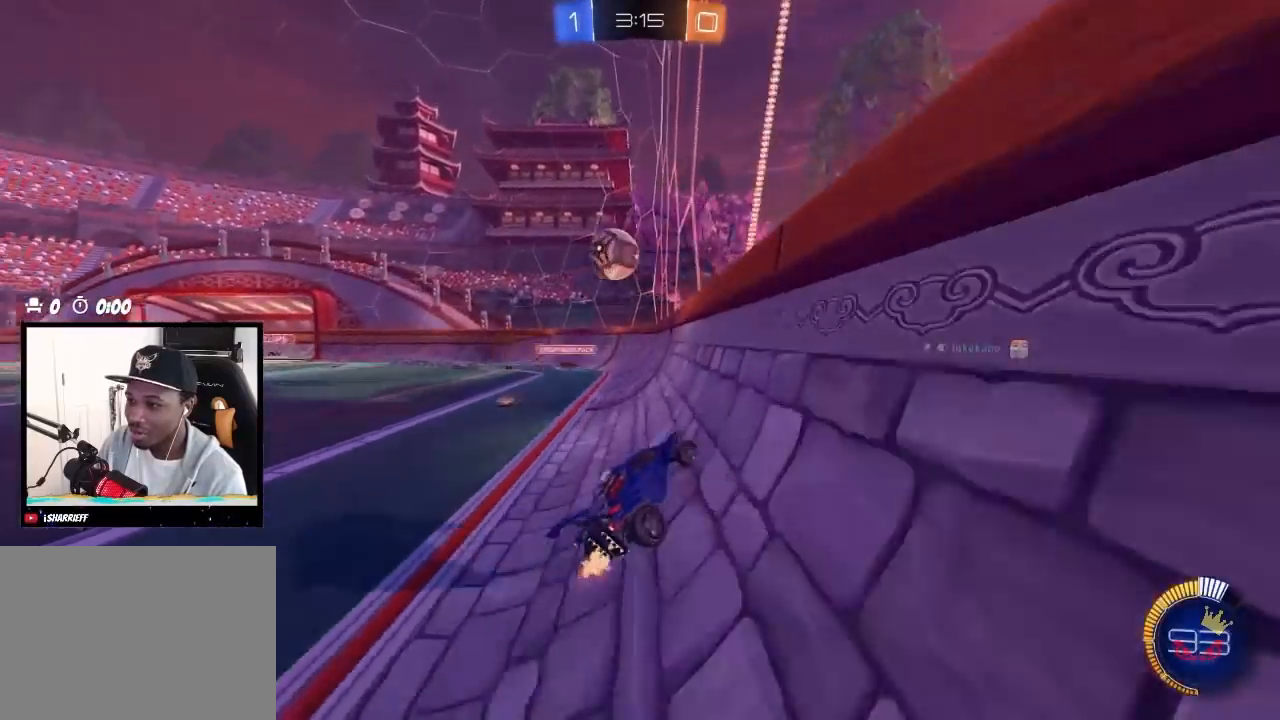
{"buttons": ["L1", "L2"], "left_stick": "down-right", "right_stick": "center", "events": [[17, "R2", "up"], [33, "L2", "down"], [33, "left_stick", "down-left"], [183, "left_stick", "down-right"], [267, "left_stick", "down"], [383, "left_stick", "down-right"], [450, "L1", "down"]]}
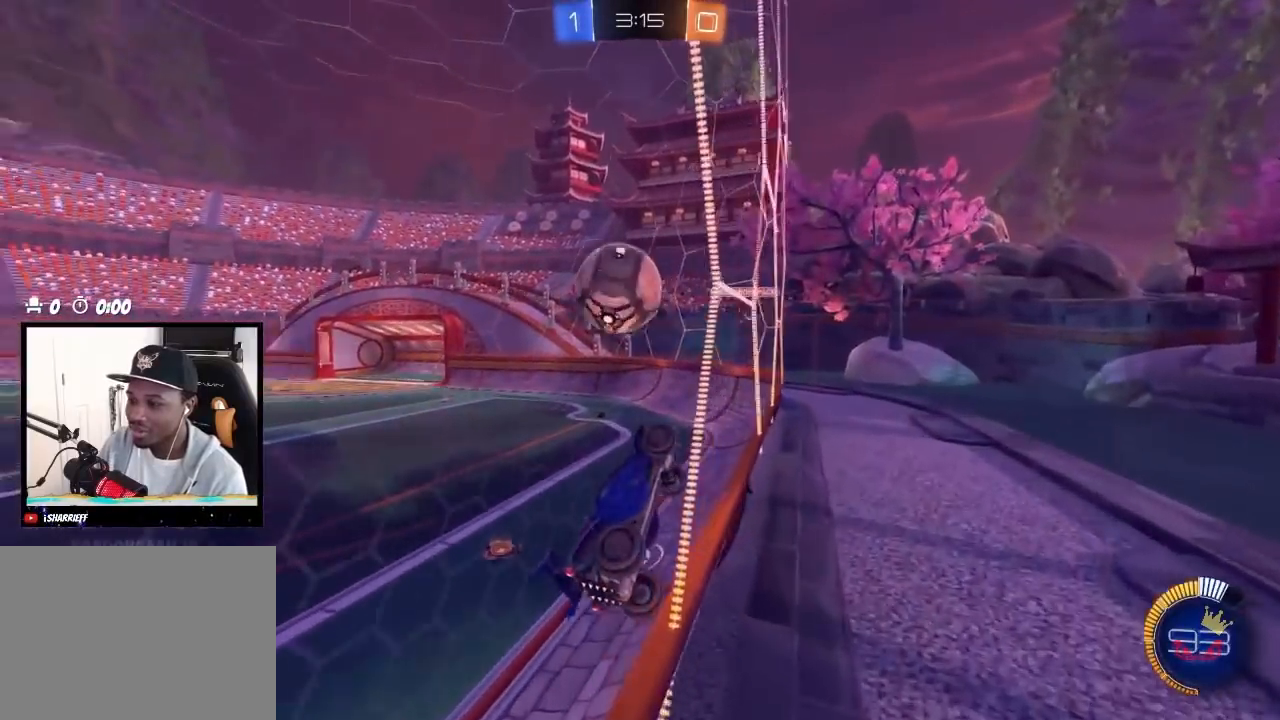
{"buttons": ["L1", "L2"], "left_stick": "right", "right_stick": "center", "events": [[117, "left_stick", "right"], [333, "L1", "up"], [500, "L1", "down"]]}
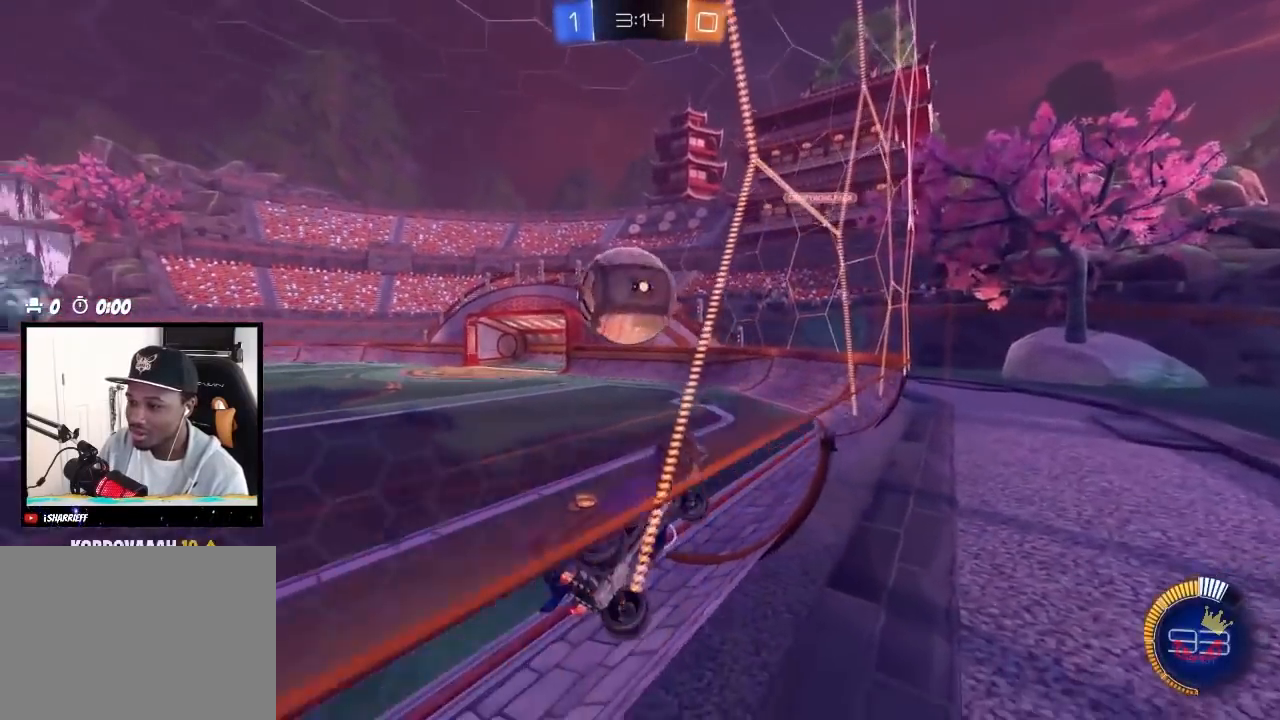
{"buttons": ["CIRCLE", "R2"], "left_stick": "center", "right_stick": "center", "events": [[267, "R2", "down"], [383, "L1", "up"], [383, "L2", "up"], [383, "left_stick", "center"], [483, "CIRCLE", "down"]]}
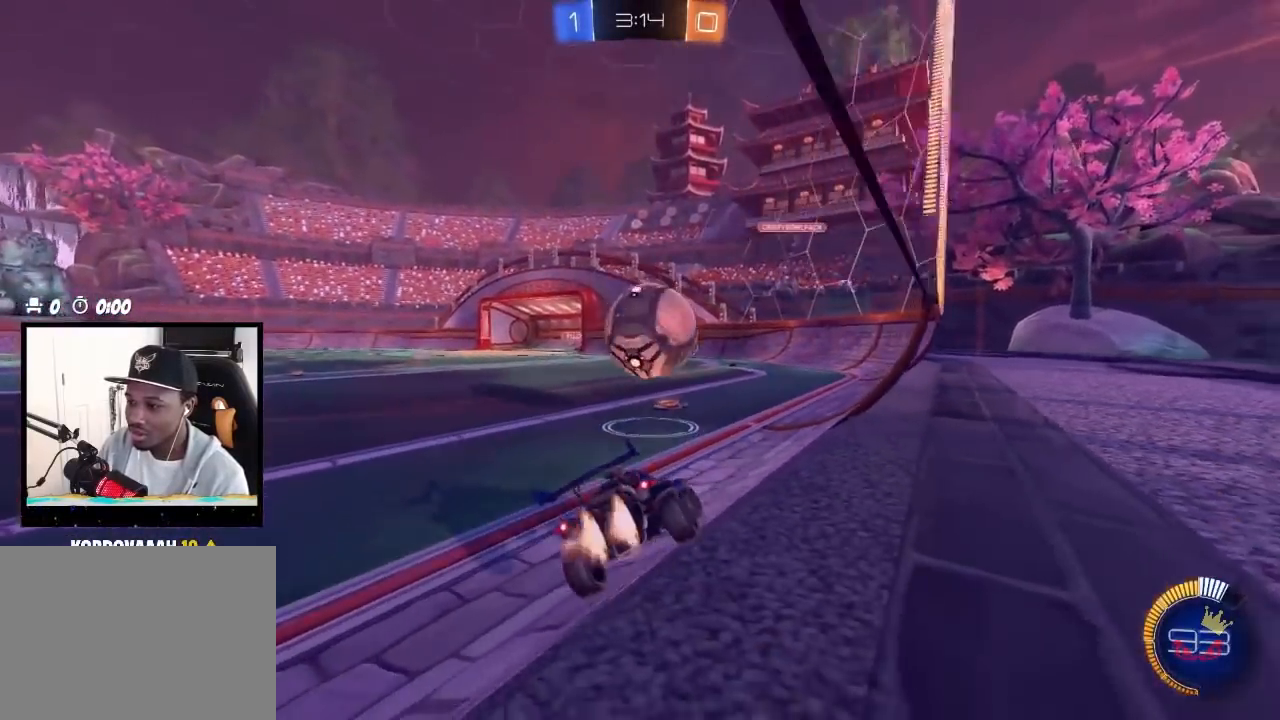
{"buttons": ["R2"], "left_stick": "left", "right_stick": "center", "events": [[50, "CIRCLE", "up"], [383, "left_stick", "left"]]}
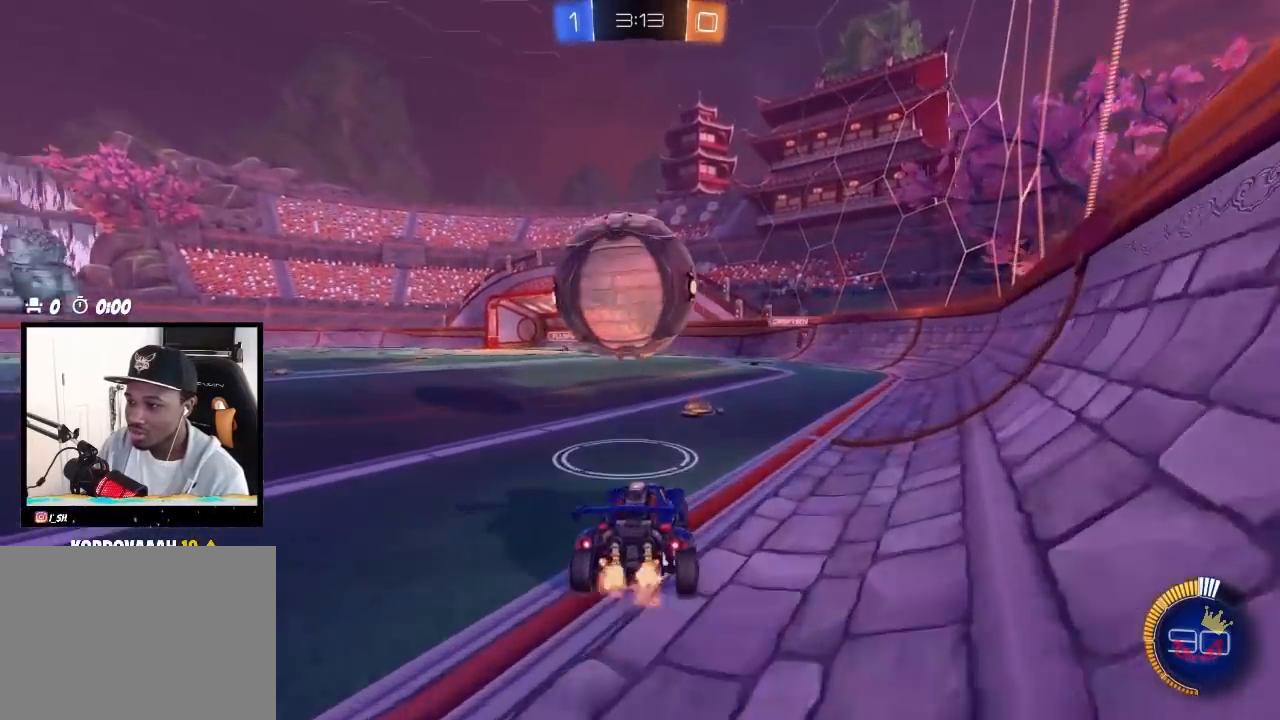
{"buttons": ["R1"], "left_stick": "down-left", "right_stick": "center", "events": [[17, "CROSS", "down"], [17, "left_stick", "down-left"], [33, "R2", "up"], [167, "CROSS", "up"], [217, "CROSS", "down"], [217, "left_stick", "center"], [317, "left_stick", "down-left"], [383, "CROSS", "up"], [500, "R1", "down"]]}
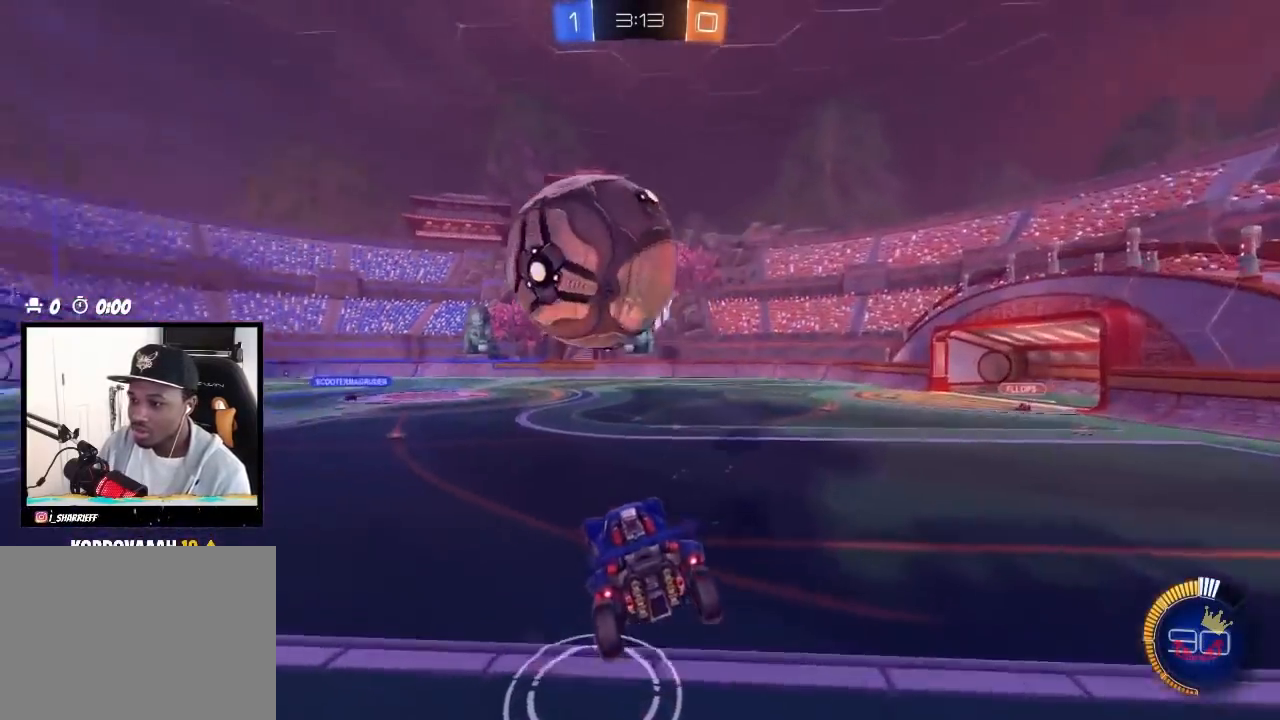
{"buttons": ["CIRCLE", "R1"], "left_stick": "up", "right_stick": "center", "events": [[17, "CIRCLE", "down"], [200, "left_stick", "up-right"], [367, "left_stick", "down"], [500, "left_stick", "up"]]}
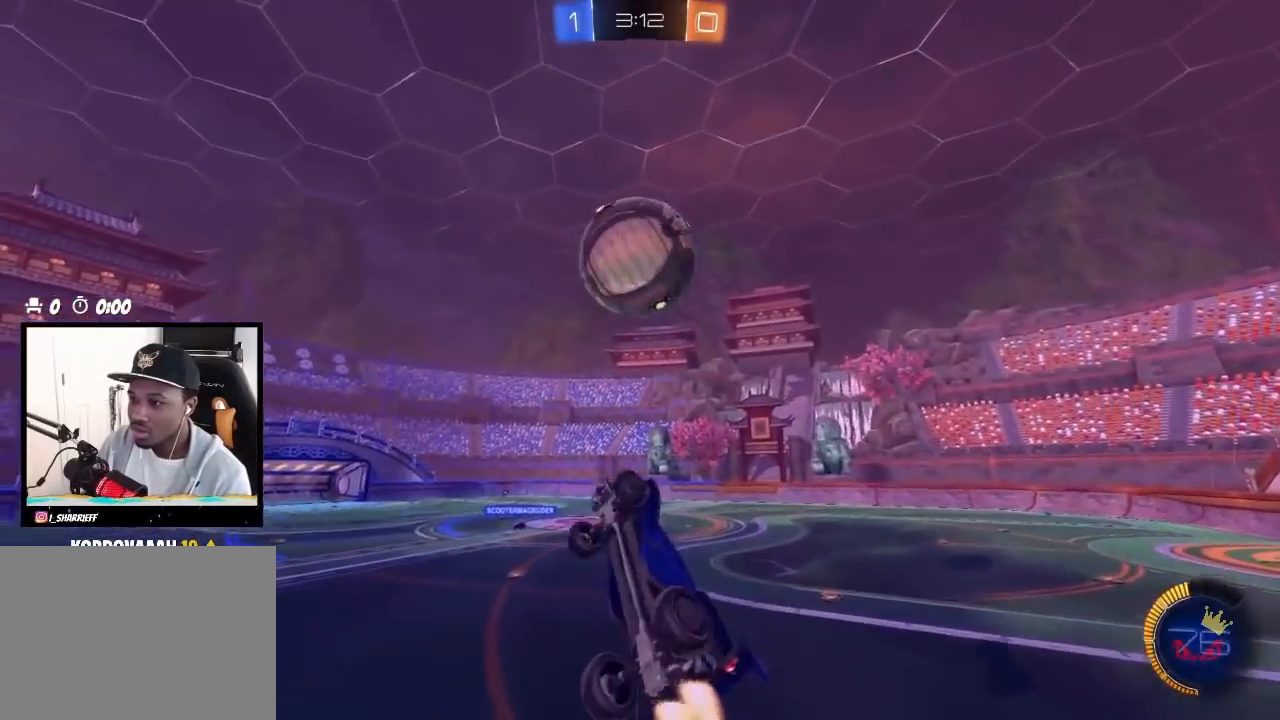
{"buttons": ["CIRCLE", "R1"], "left_stick": "up-right", "right_stick": "center", "events": [[50, "left_stick", "right"], [167, "left_stick", "up"], [283, "left_stick", "up-left"], [483, "left_stick", "up-right"]]}
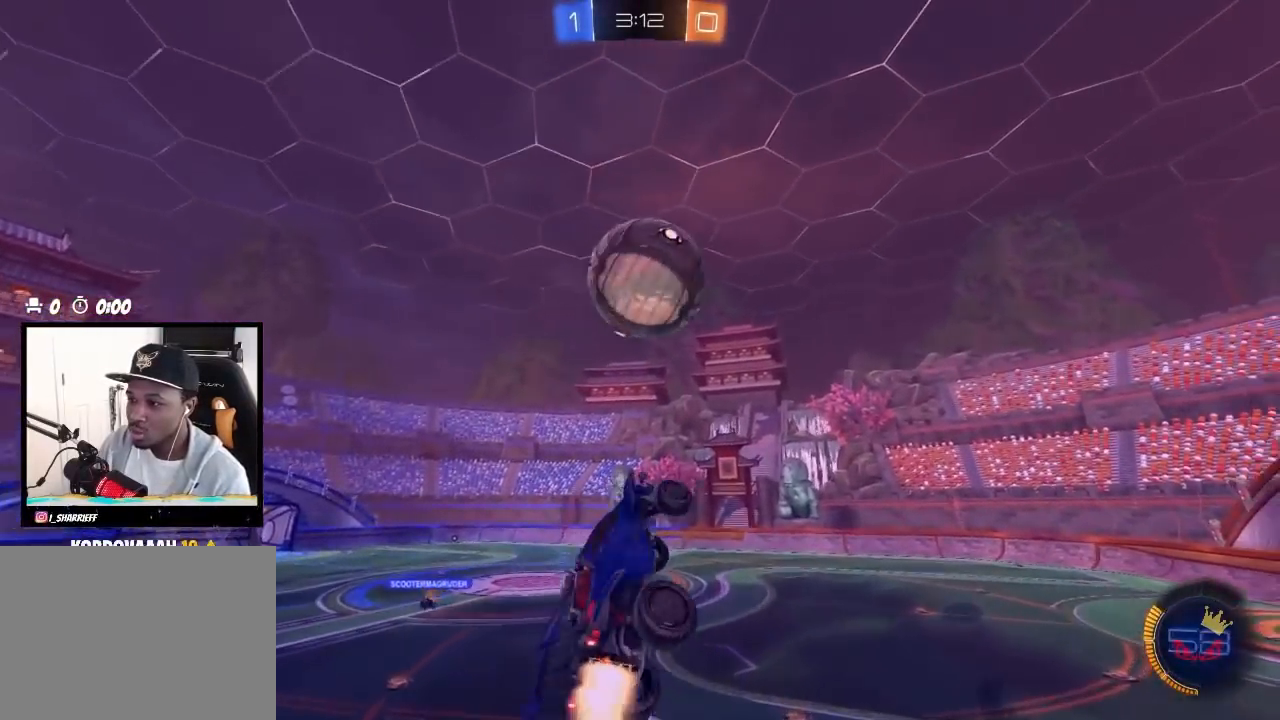
{"buttons": ["CIRCLE", "R1"], "left_stick": "up-left", "right_stick": "center", "events": [[67, "left_stick", "down-left"], [350, "left_stick", "left"], [483, "left_stick", "up-left"]]}
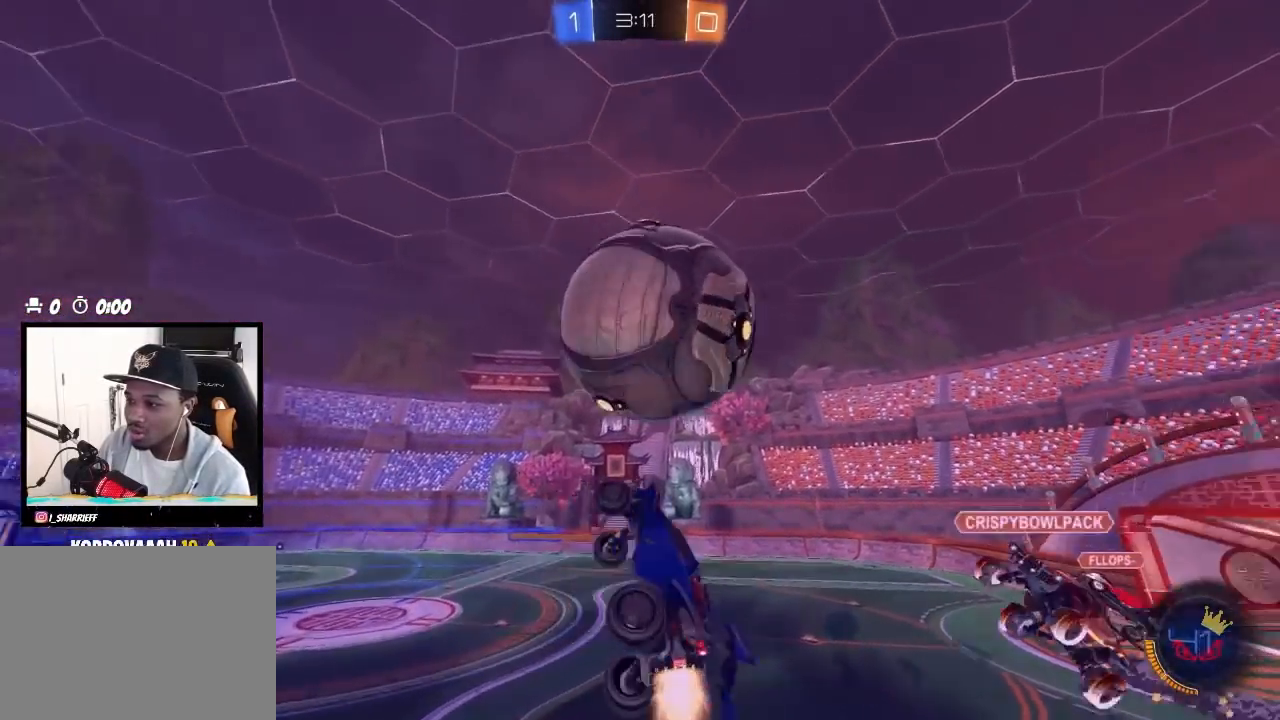
{"buttons": [], "left_stick": "down-left", "right_stick": "center", "events": [[217, "left_stick", "up"], [383, "CIRCLE", "up"], [467, "left_stick", "down-left"], [483, "R1", "up"]]}
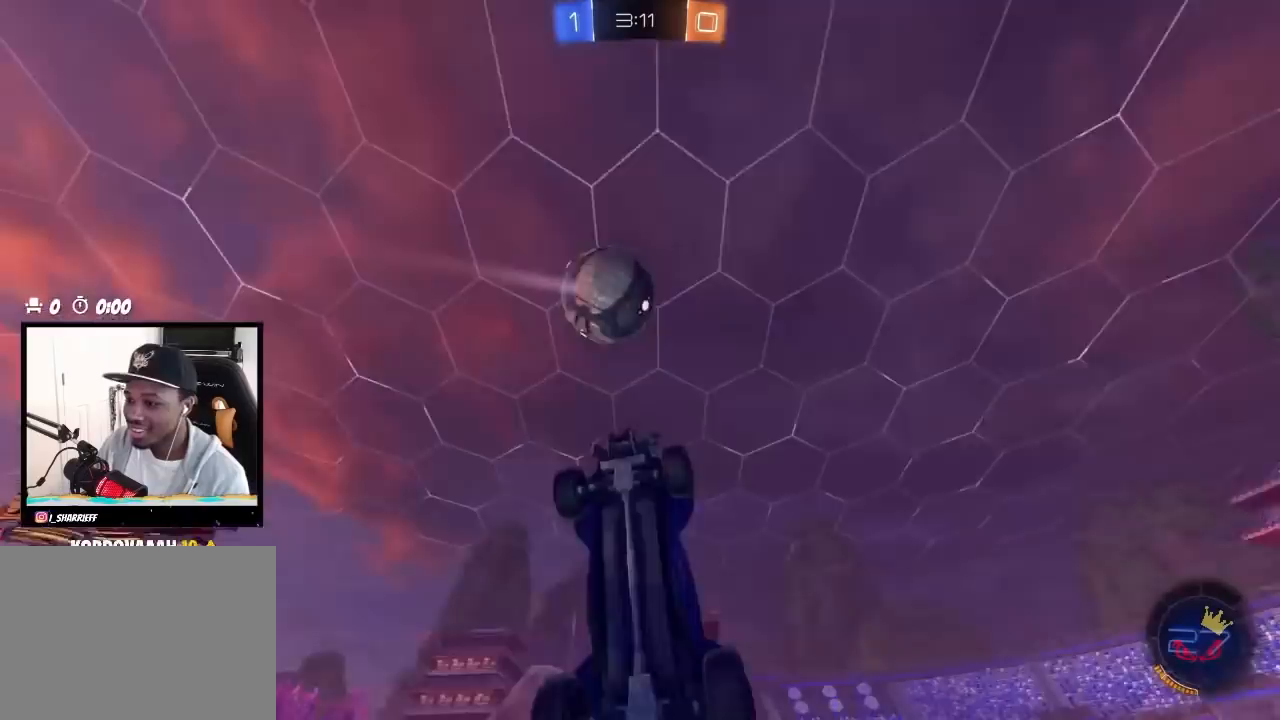
{"buttons": ["R1"], "left_stick": "up-left", "right_stick": "center", "events": [[250, "left_stick", "left"], [367, "left_stick", "up-left"], [400, "R1", "down"]]}